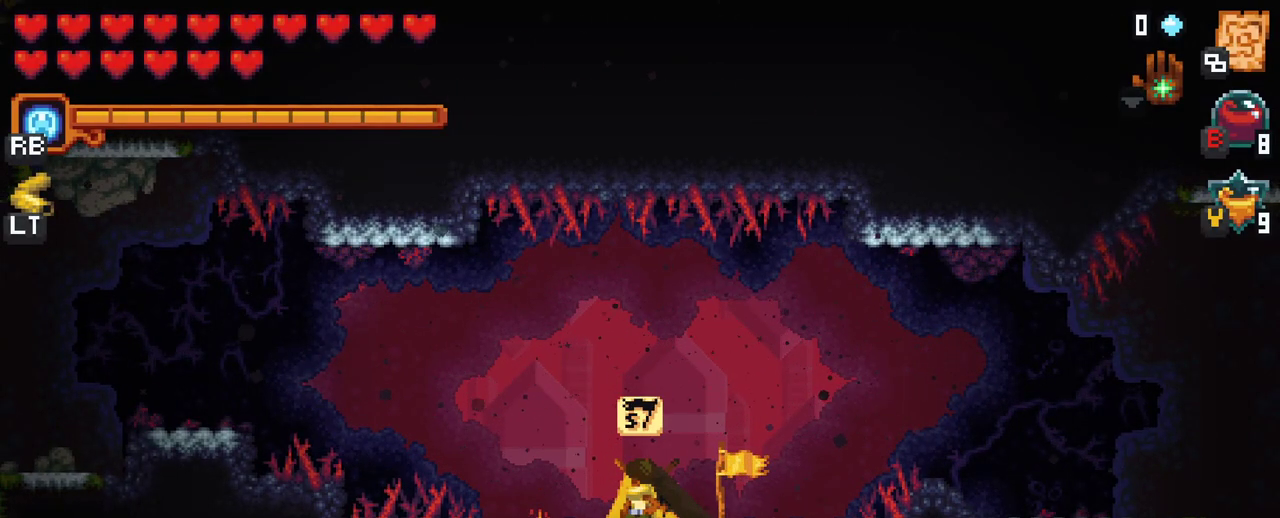
Gameplay with a controller (Xbox layout); each line is a JSON object with the inputs held at the frame after it. "events" lists button and stick changes between this image and that frame as [ms after this image, input, new state], when the widget could be followed in between. Not read: L3 R3.
{"buttons": [], "left_stick": "center", "right_stick": "center", "events": [[333, "A", "down"], [400, "A", "up"]]}
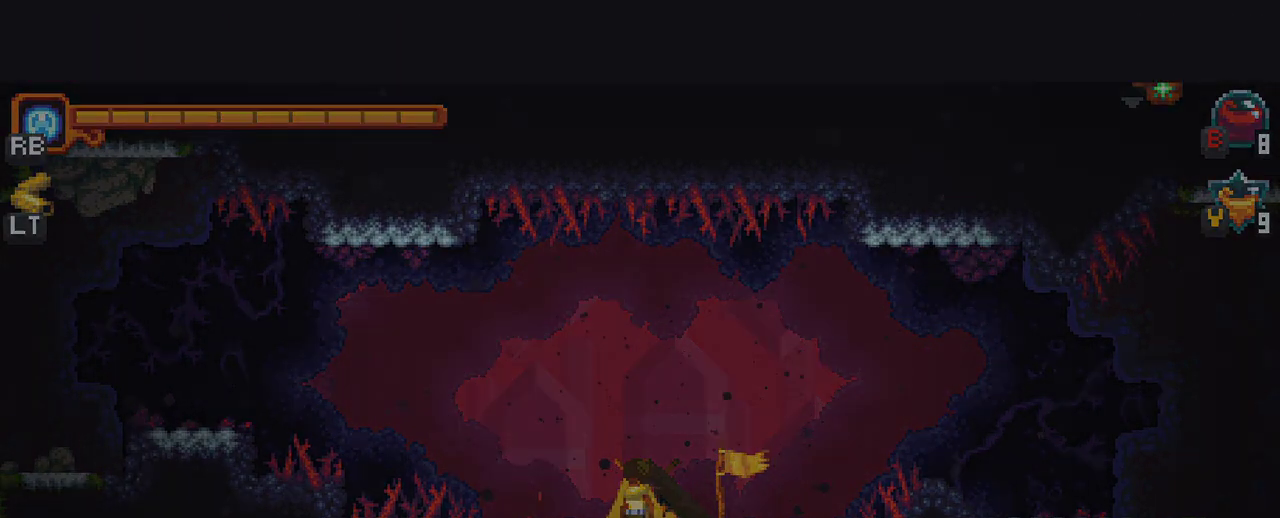
{"buttons": [], "left_stick": "center", "right_stick": "center", "events": []}
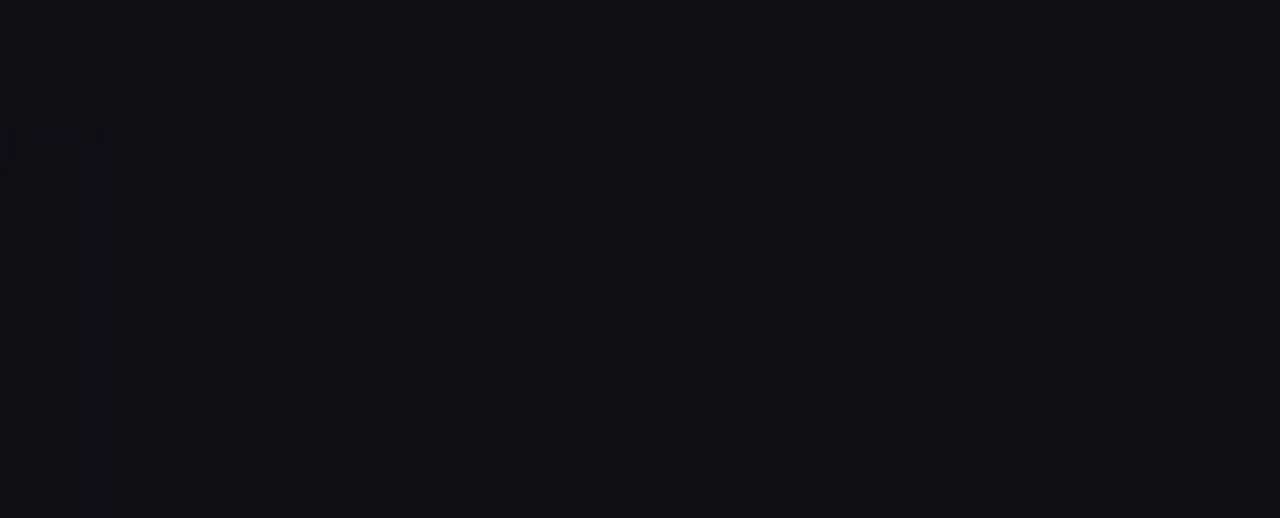
{"buttons": [], "left_stick": "center", "right_stick": "center", "events": []}
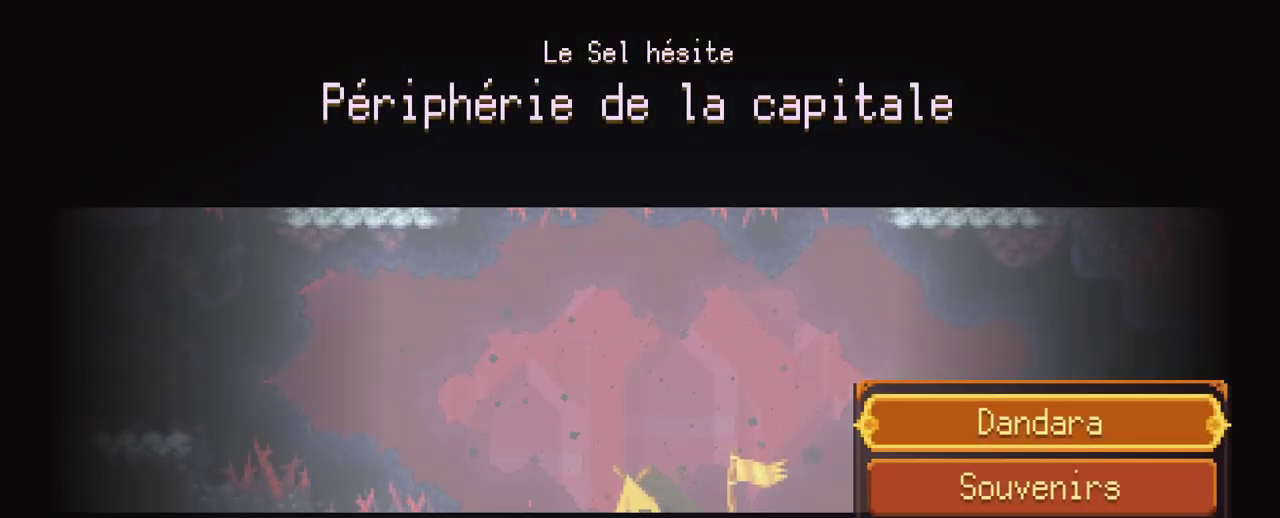
{"buttons": [], "left_stick": "center", "right_stick": "center", "events": [[67, "left_stick", "down"], [433, "left_stick", "center"]]}
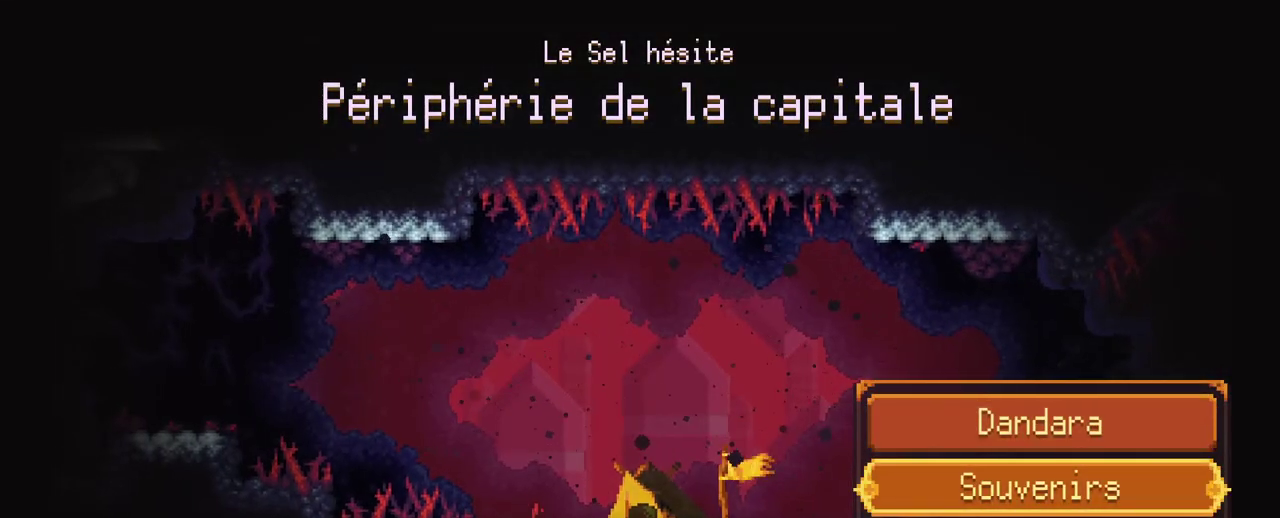
{"buttons": [], "left_stick": "down", "right_stick": "center", "events": [[183, "left_stick", "down"]]}
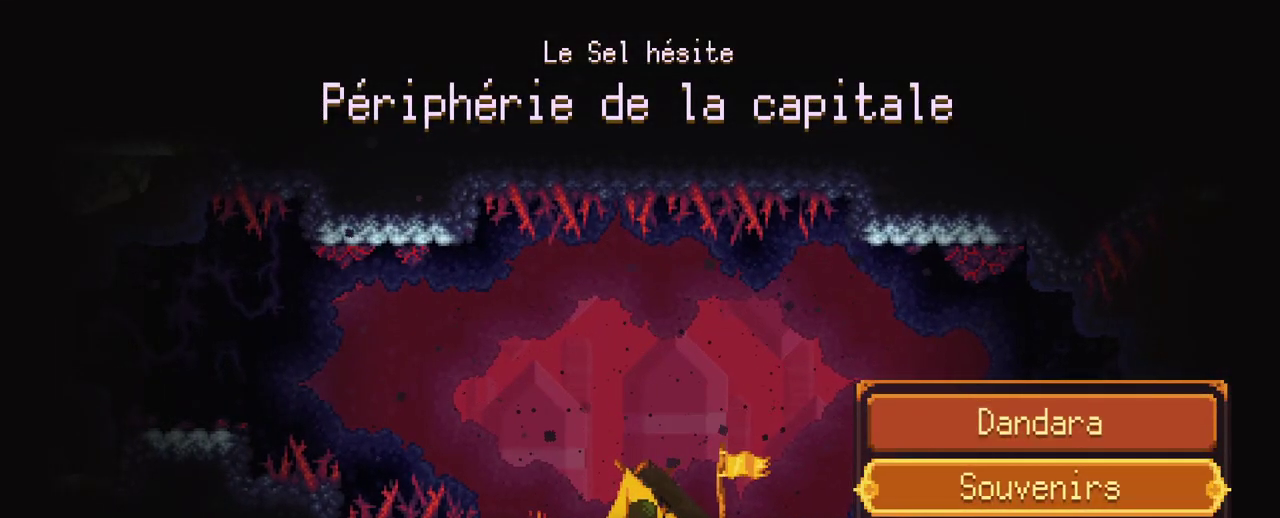
{"buttons": [], "left_stick": "center", "right_stick": "center", "events": [[83, "left_stick", "center"], [250, "A", "down"], [317, "A", "up"]]}
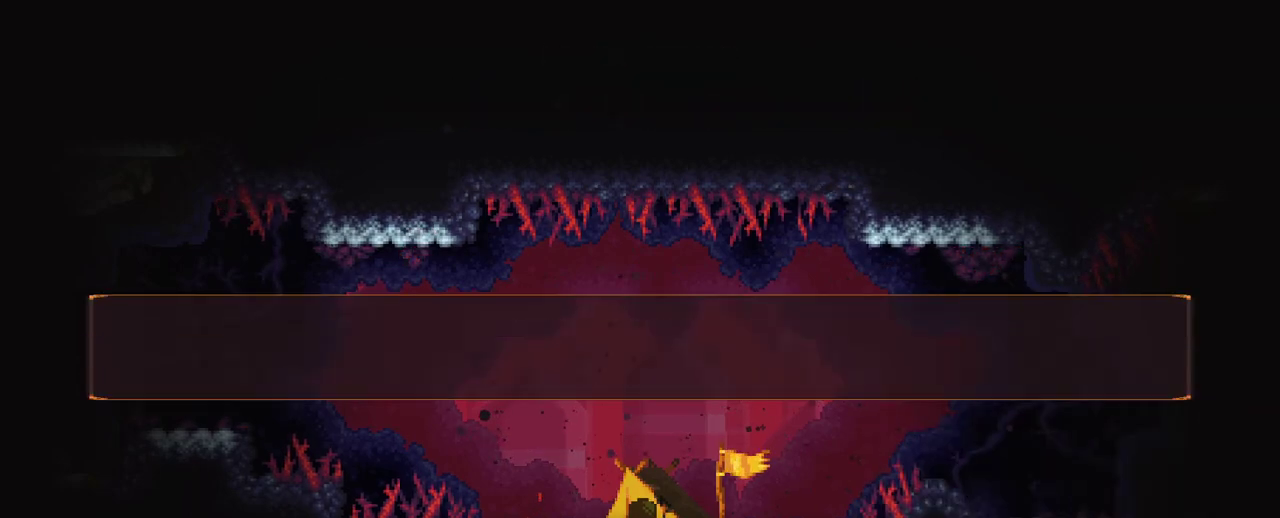
{"buttons": [], "left_stick": "center", "right_stick": "center", "events": []}
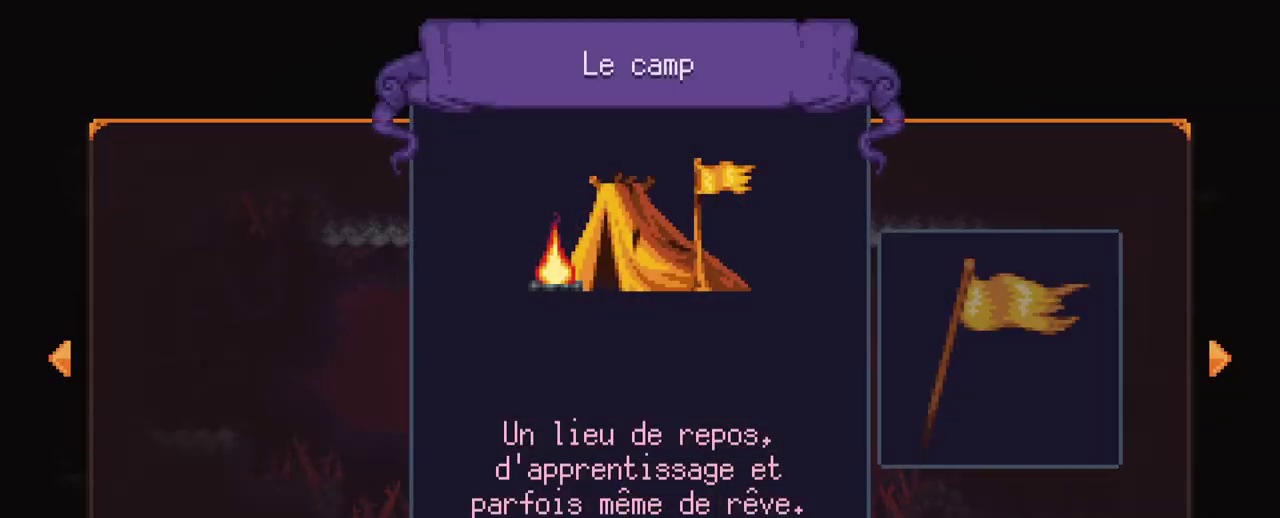
{"buttons": [], "left_stick": "up", "right_stick": "center", "events": [[50, "B", "down"], [150, "B", "up"], [400, "left_stick", "up"]]}
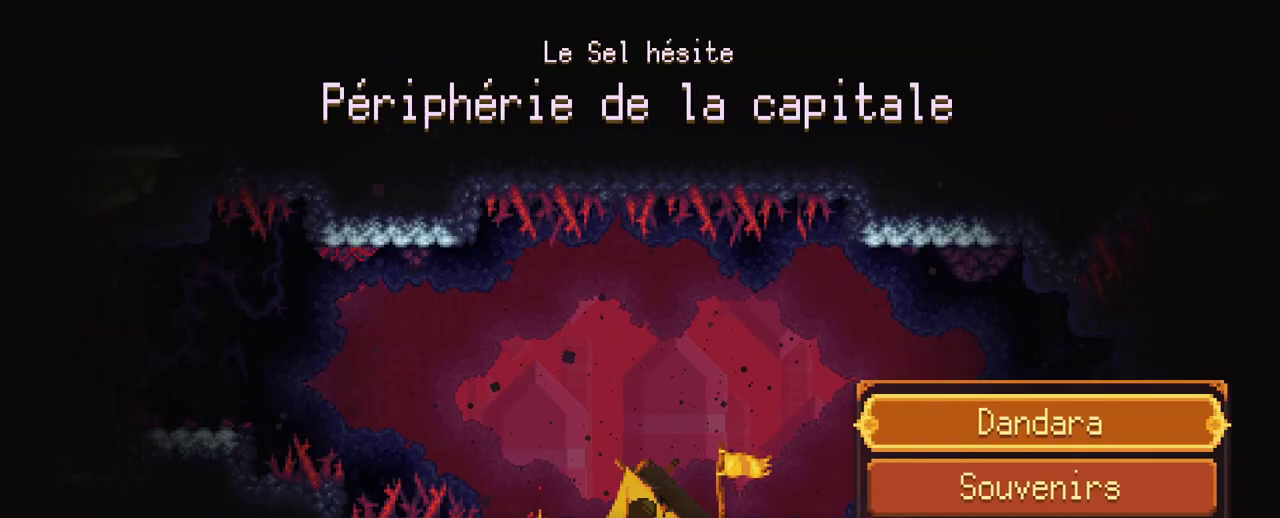
{"buttons": [], "left_stick": "center", "right_stick": "center", "events": [[67, "left_stick", "center"], [283, "A", "down"], [467, "A", "up"]]}